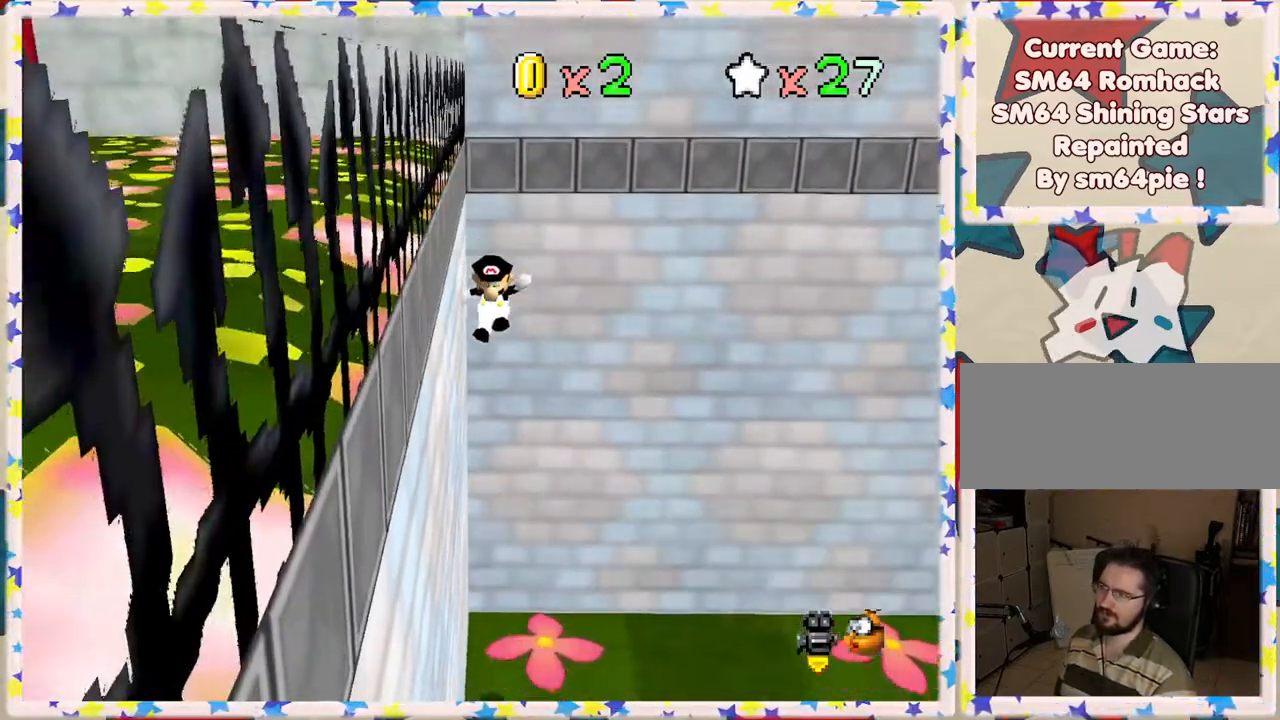
Gameplay with a controller (Nintendo layout); each line is a JSON object with the inputs held at the frame after it. "events" lists button and stick changes between this image and that frame as [ms after this image, input, new state], when the widget could be followed in between. Not read: L3 R3.
{"buttons": [], "left_stick": "down", "events": [[17, "left_stick", "down"]]}
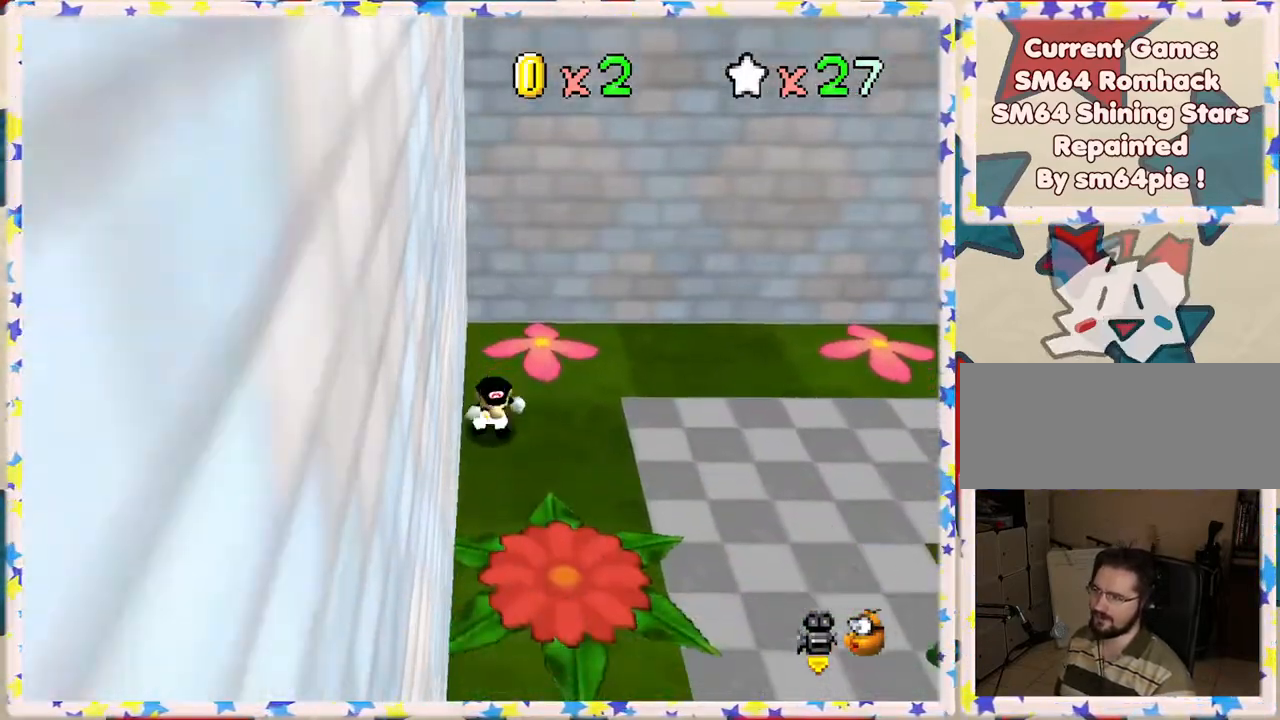
{"buttons": [], "left_stick": "down", "events": []}
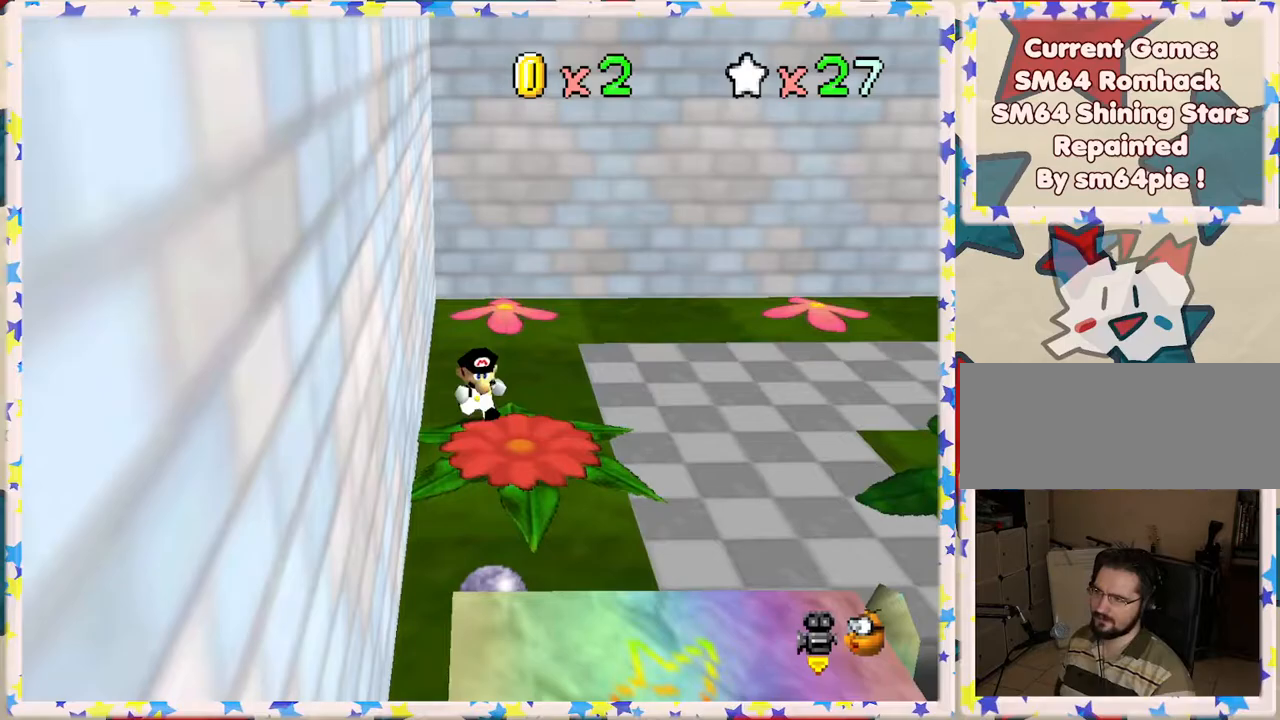
{"buttons": [], "left_stick": "center", "events": [[317, "left_stick", "center"]]}
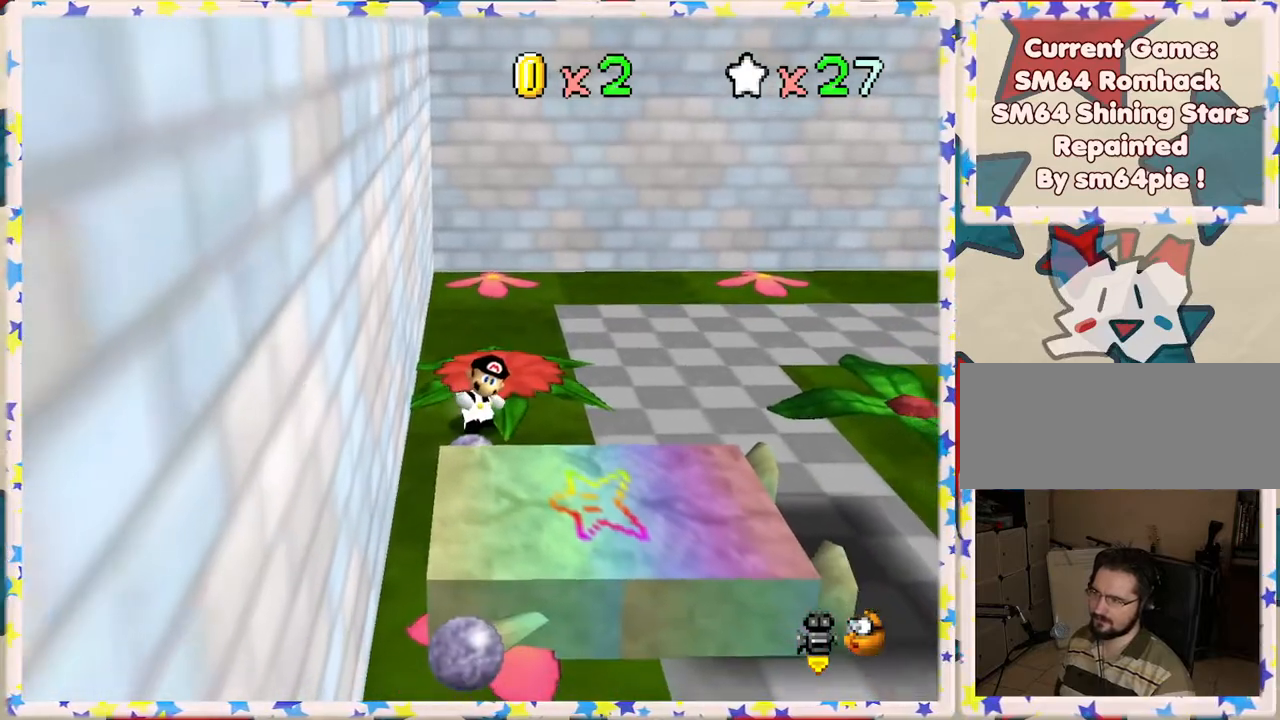
{"buttons": [], "left_stick": "center", "events": []}
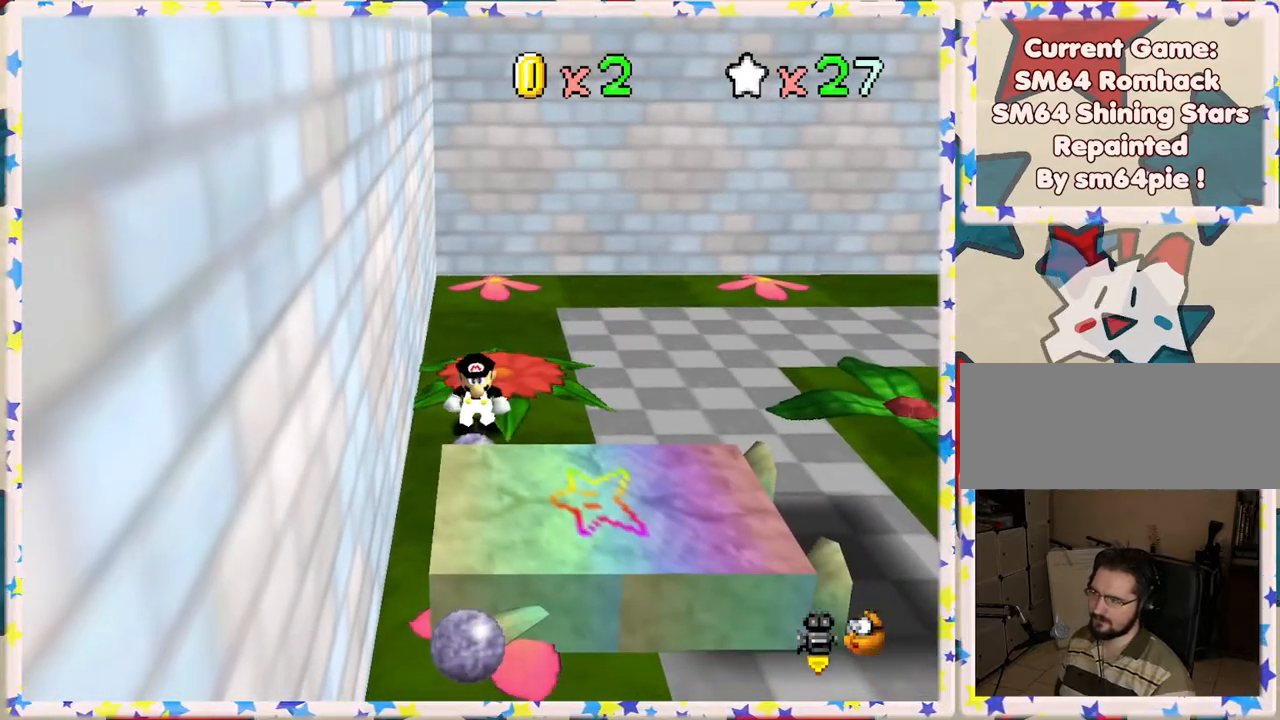
{"buttons": [], "left_stick": "center", "events": []}
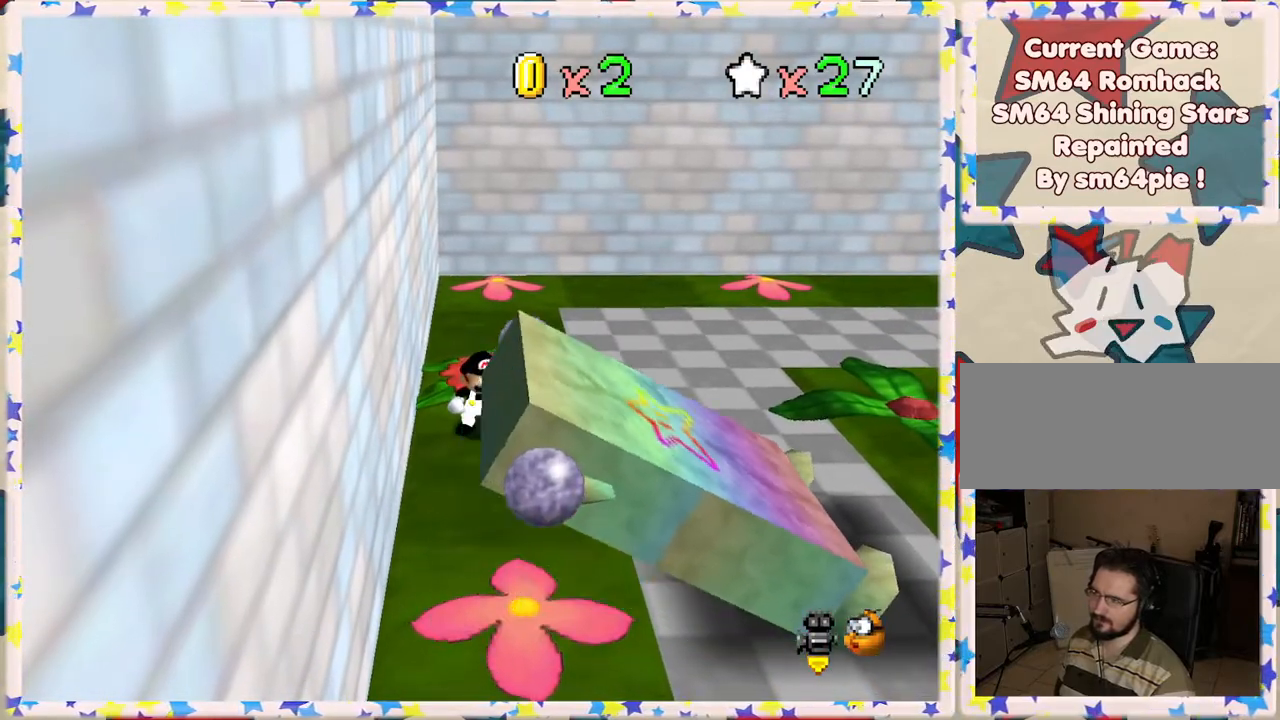
{"buttons": [], "left_stick": "up", "events": [[17, "left_stick", "up"], [150, "left_stick", "center"], [283, "A", "down"], [350, "A", "up"], [383, "left_stick", "up"]]}
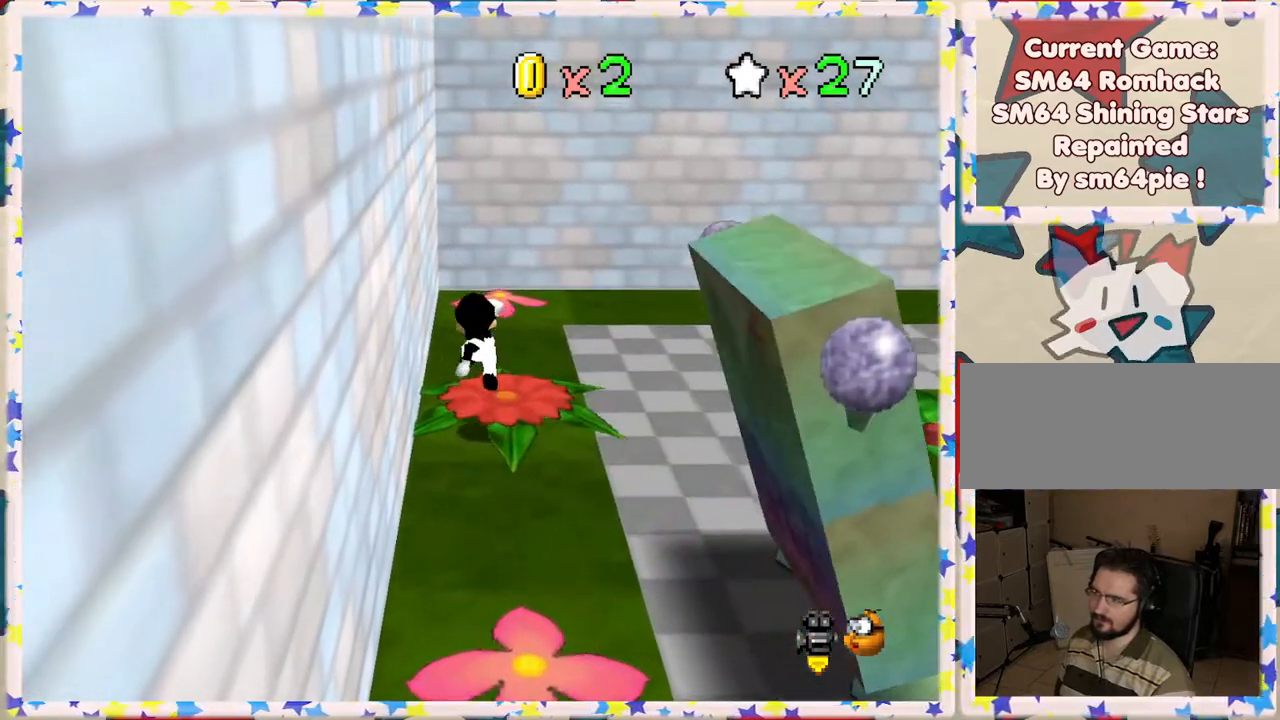
{"buttons": [], "left_stick": "up", "events": []}
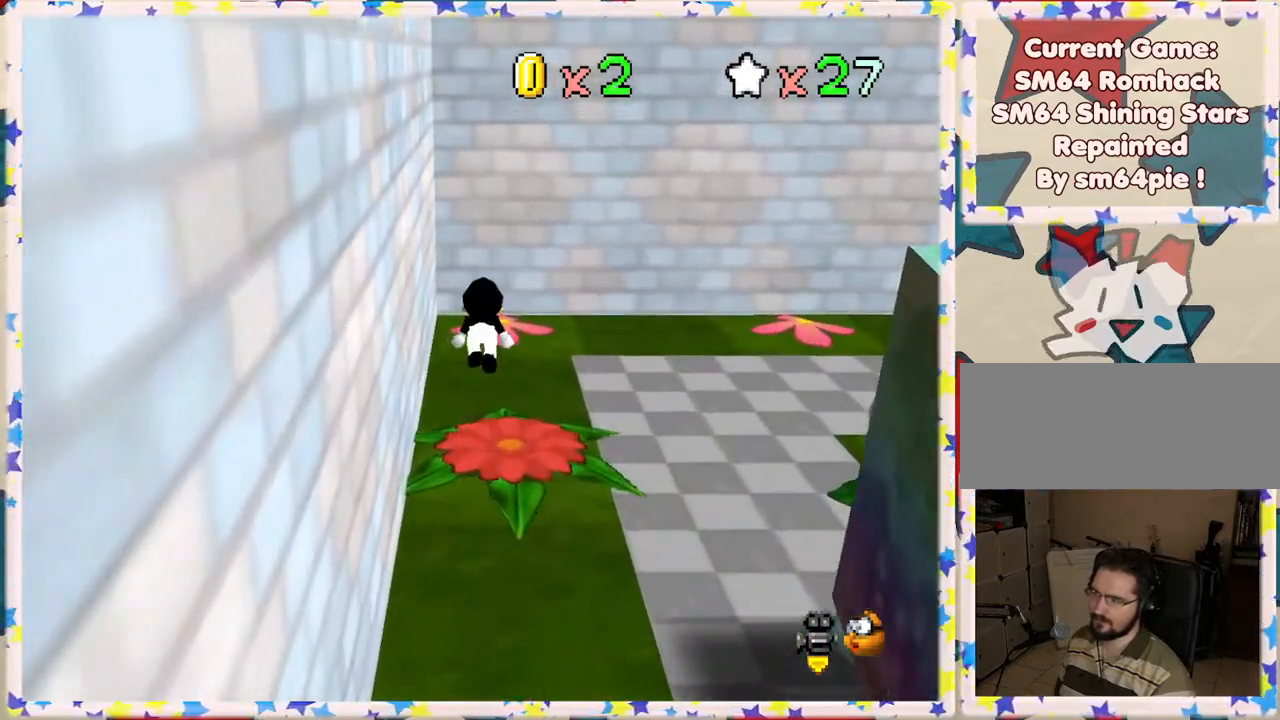
{"buttons": ["A"], "left_stick": "up", "events": [[300, "A", "down"], [333, "left_stick", "left"], [467, "left_stick", "up"]]}
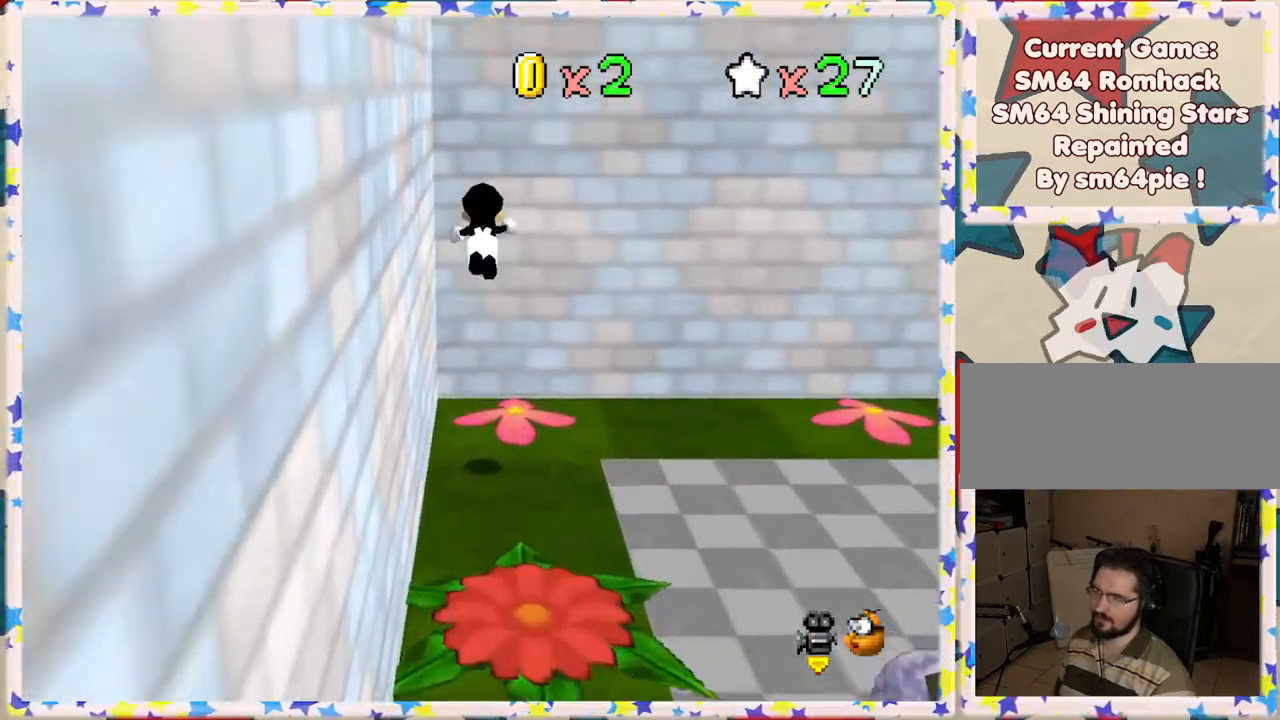
{"buttons": ["A"], "left_stick": "left", "events": [[217, "A", "up"], [433, "A", "down"], [483, "left_stick", "left"]]}
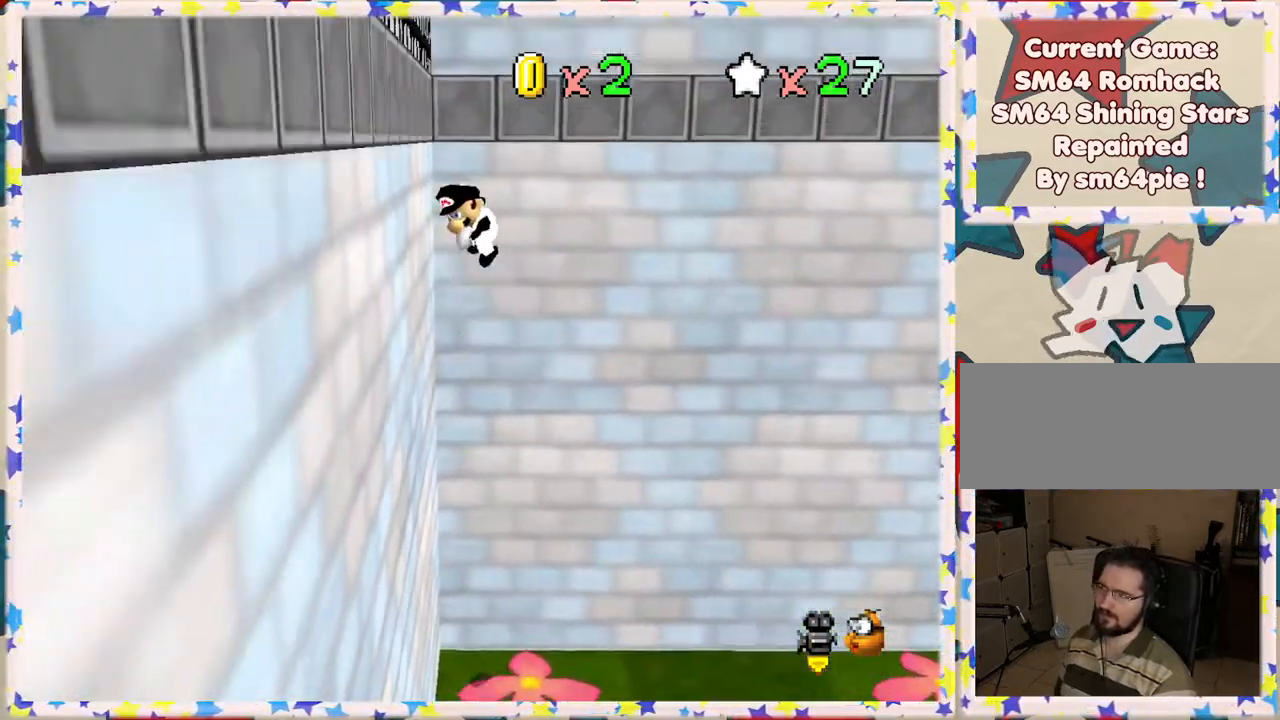
{"buttons": ["A"], "left_stick": "left", "events": []}
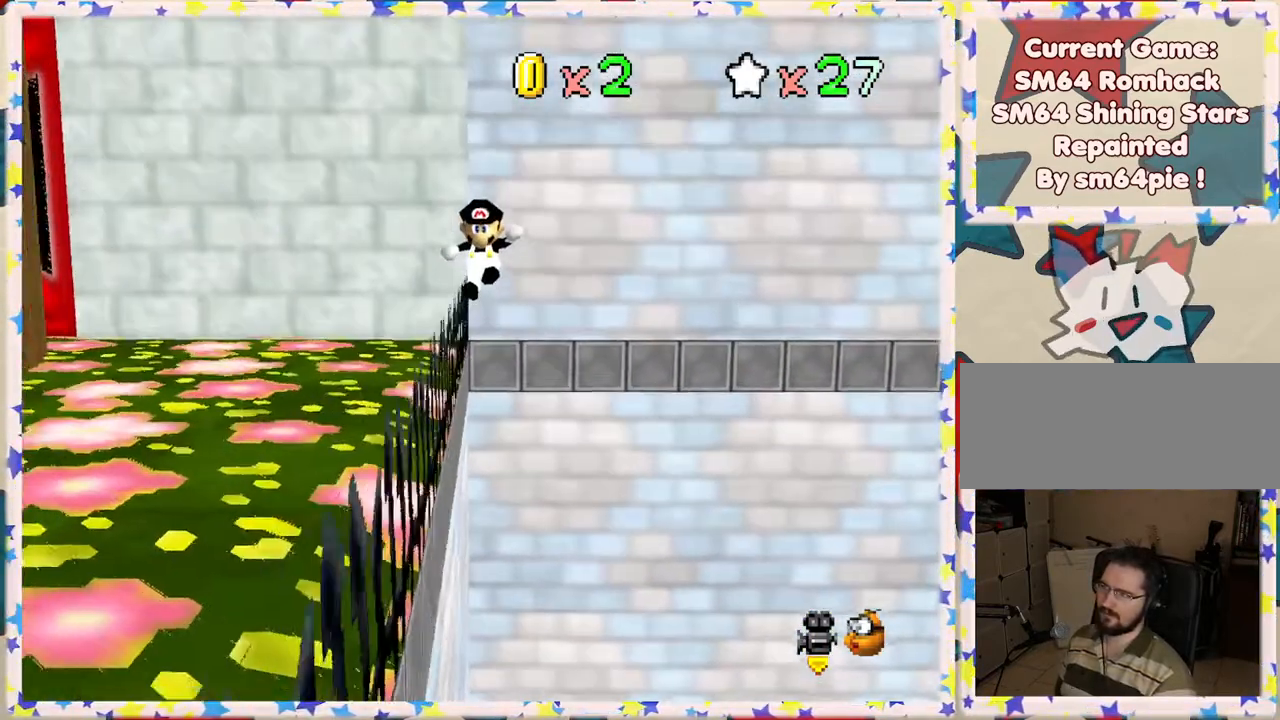
{"buttons": [], "left_stick": "left", "events": [[50, "A", "up"], [200, "A", "down"], [383, "A", "up"]]}
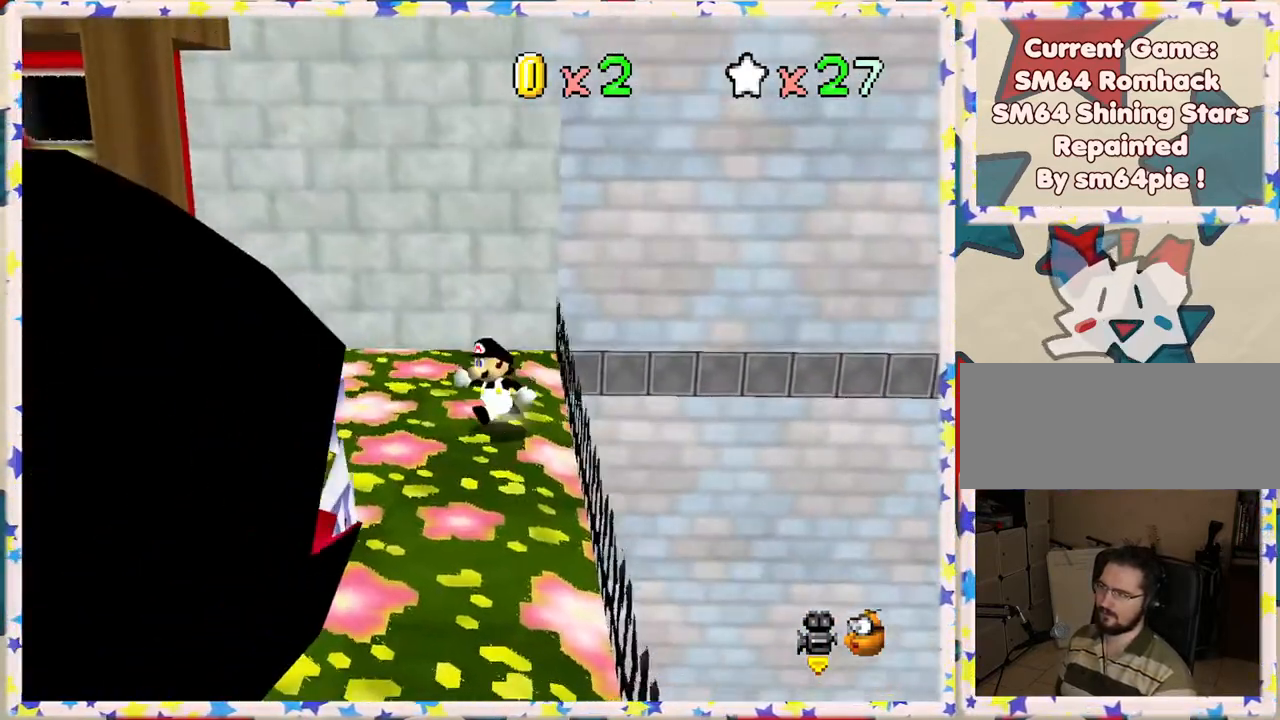
{"buttons": [], "left_stick": "left", "events": []}
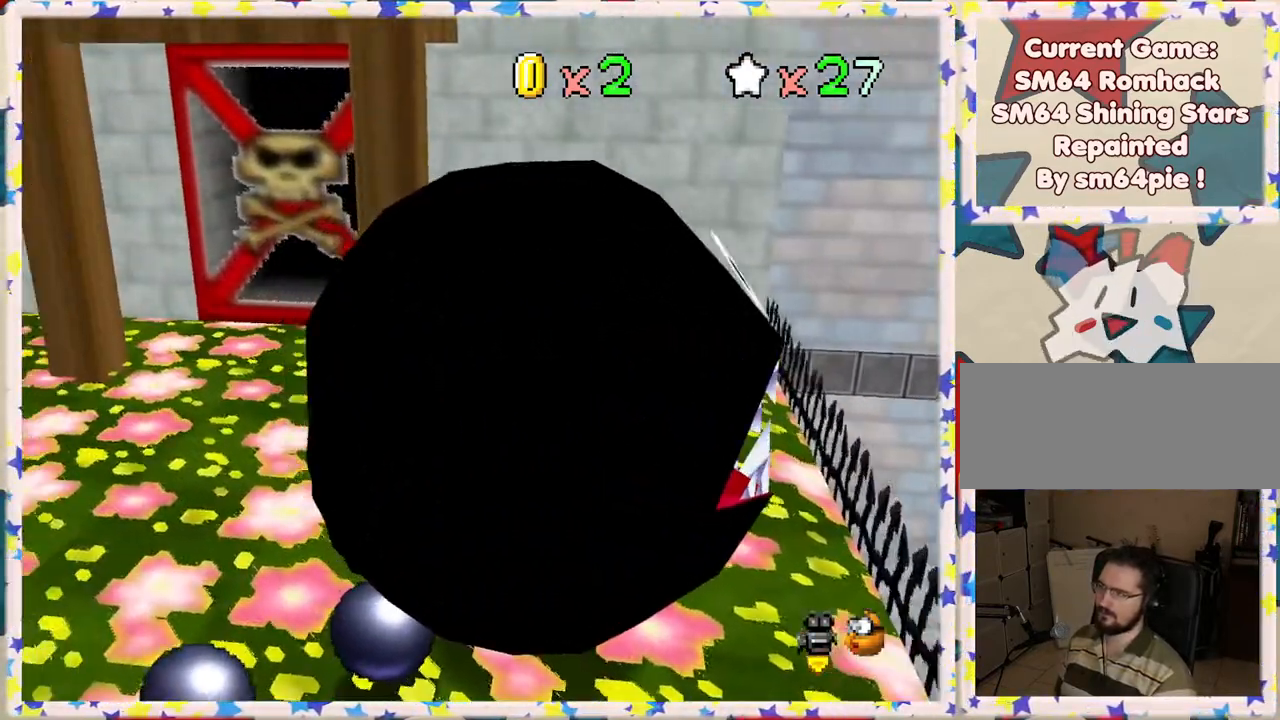
{"buttons": [], "left_stick": "left", "events": [[317, "left_stick", "up-left"], [450, "left_stick", "left"]]}
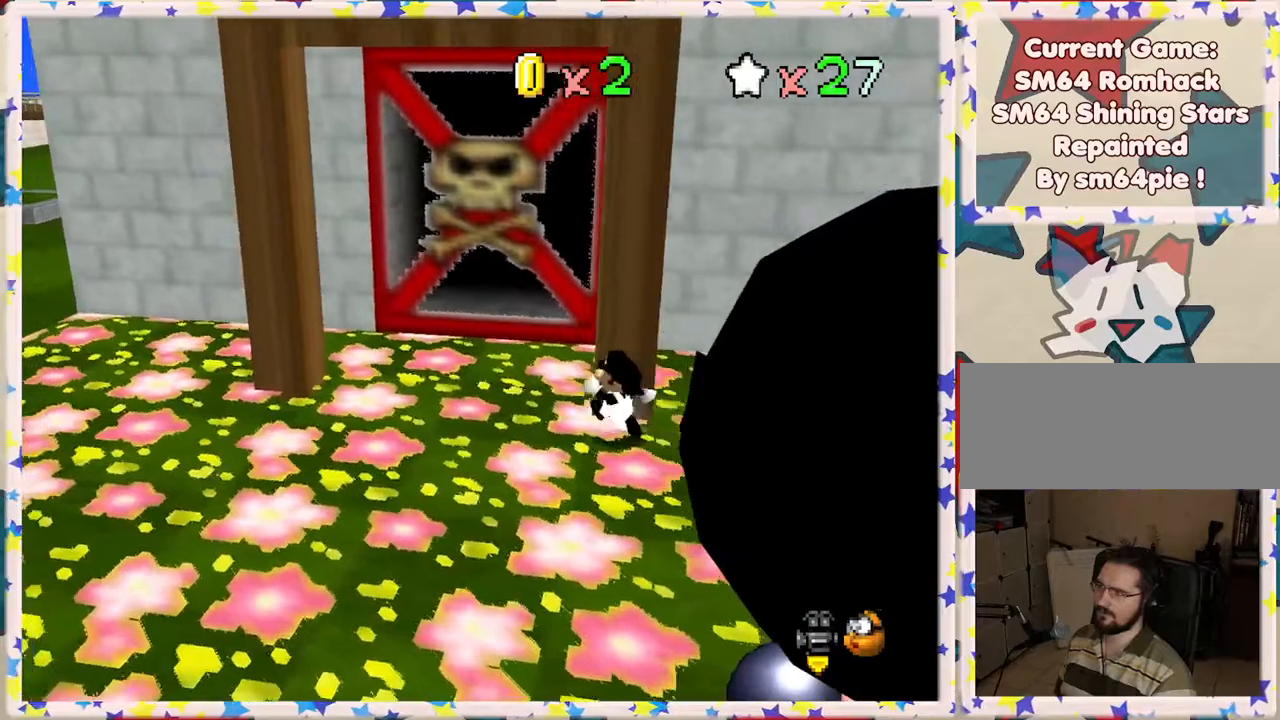
{"buttons": [], "left_stick": "left", "events": []}
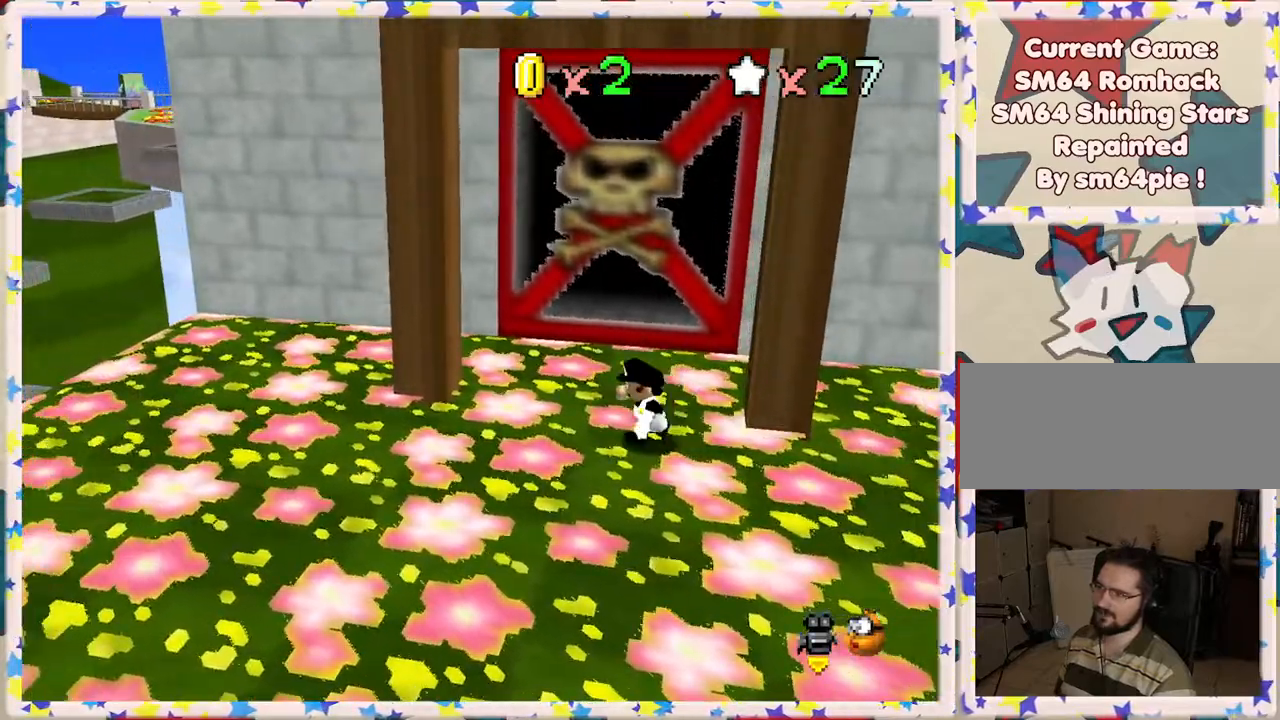
{"buttons": [], "left_stick": "left", "events": []}
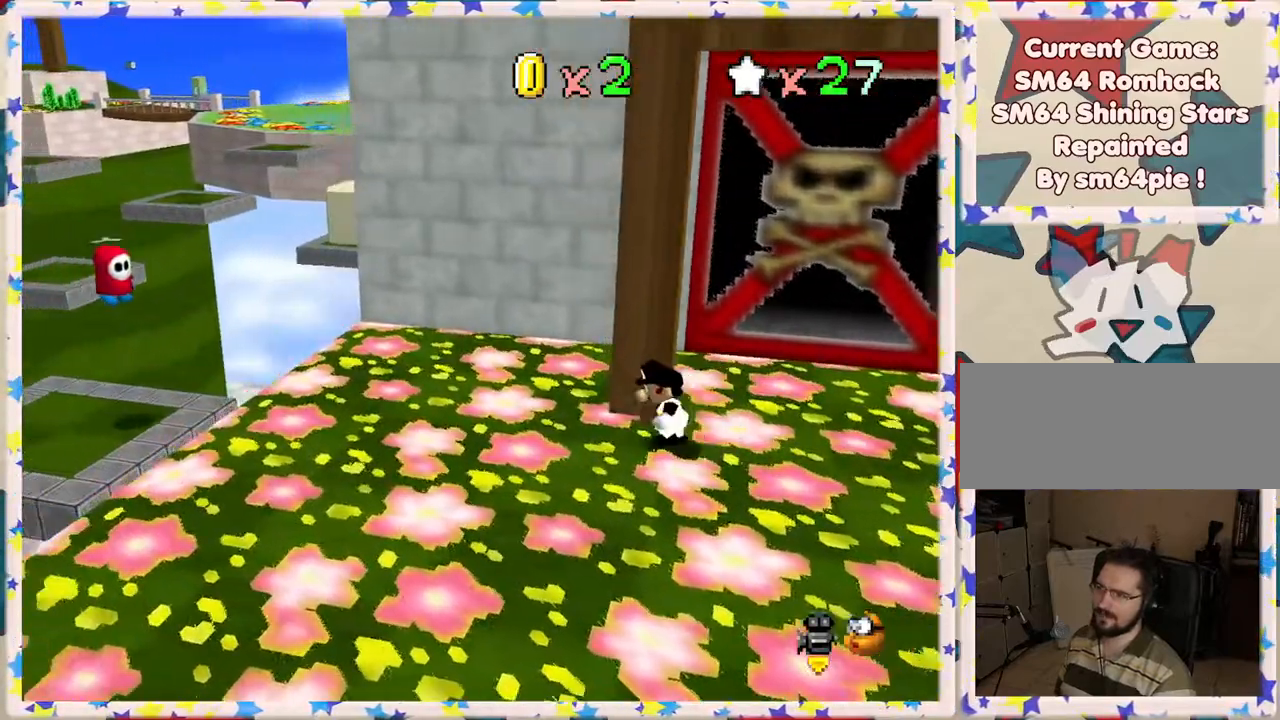
{"buttons": [], "left_stick": "up", "events": [[117, "left_stick", "up-left"], [283, "left_stick", "up"]]}
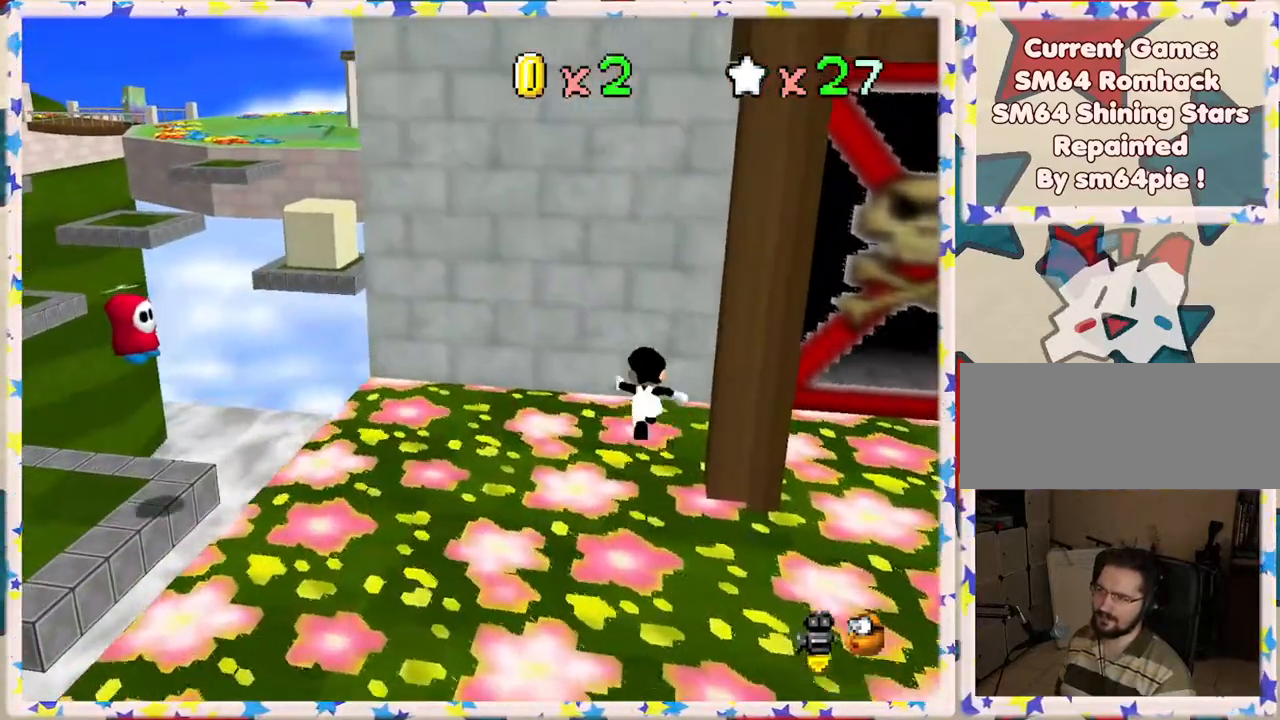
{"buttons": [], "left_stick": "down", "events": [[33, "left_stick", "left"], [150, "left_stick", "down"]]}
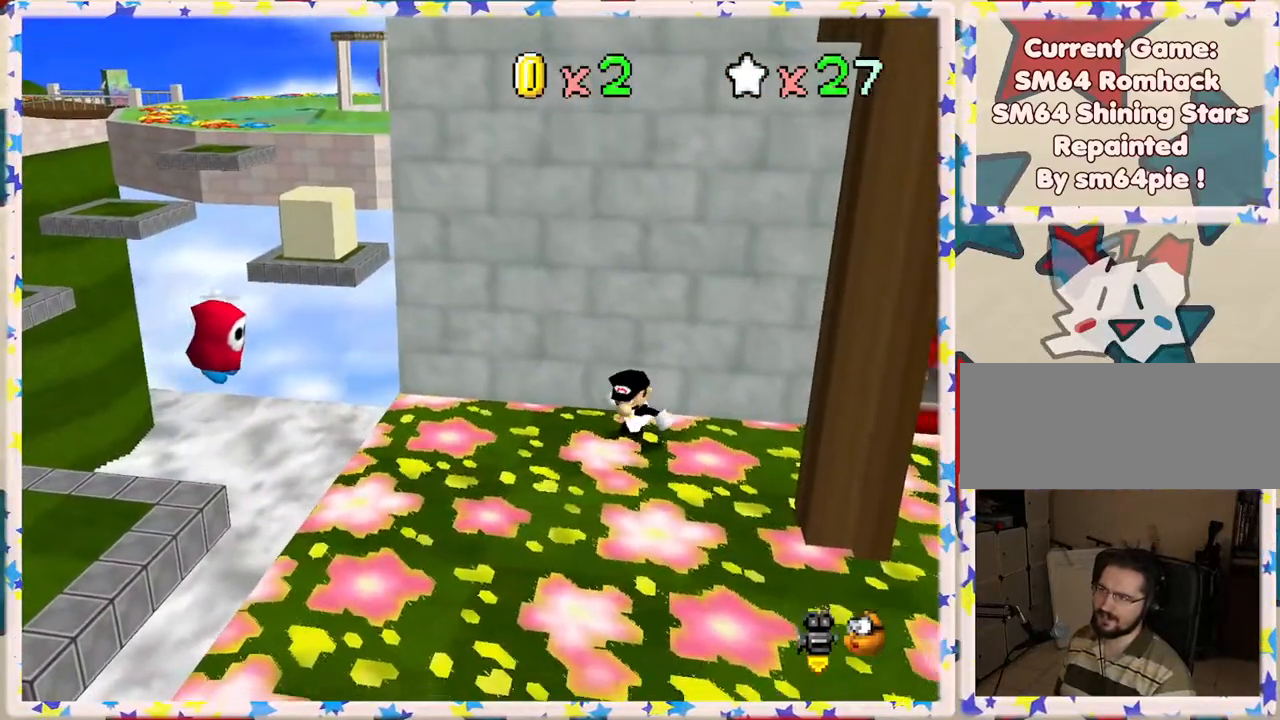
{"buttons": [], "left_stick": "up", "events": [[133, "left_stick", "down-right"], [283, "left_stick", "down"], [483, "left_stick", "up"]]}
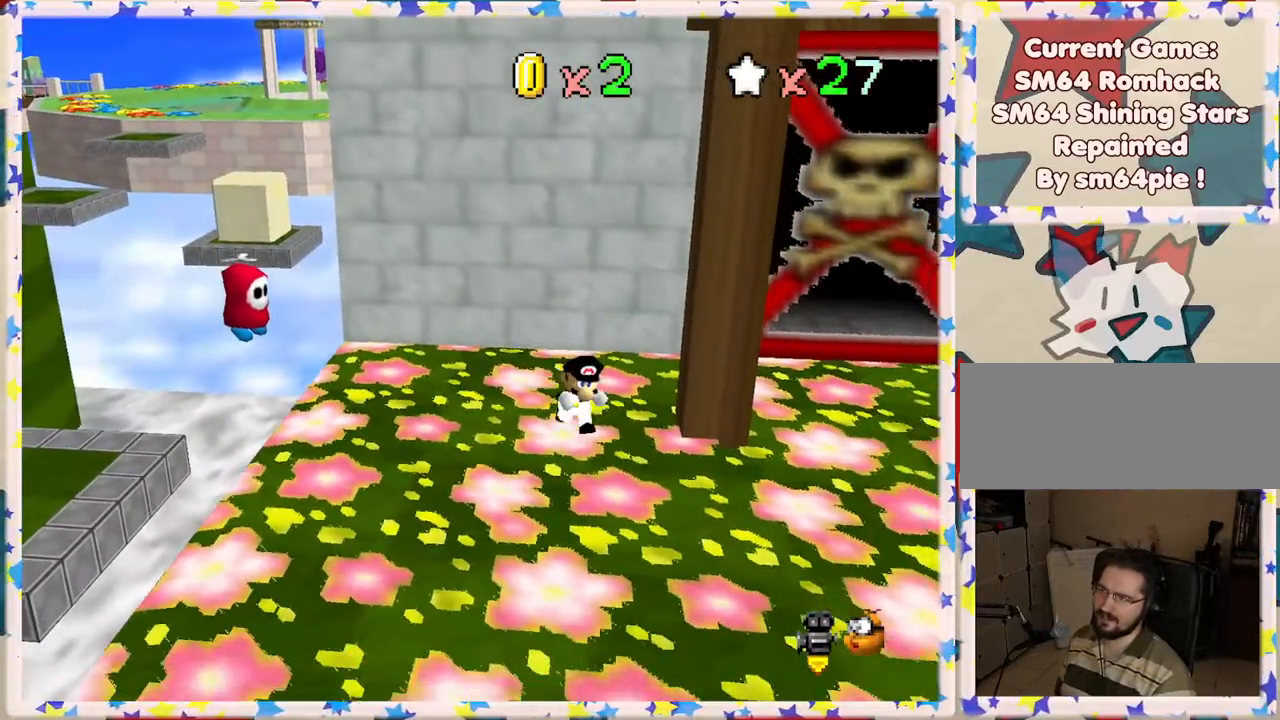
{"buttons": ["A"], "left_stick": "up", "events": [[133, "A", "down"]]}
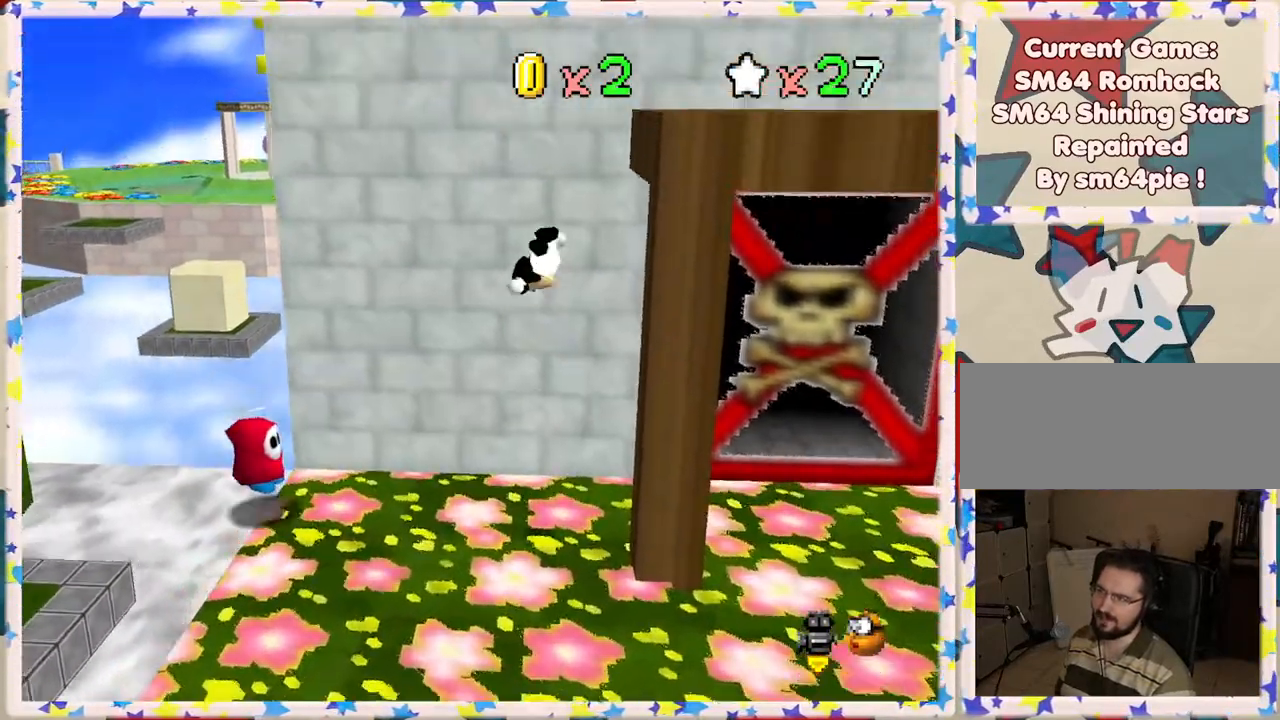
{"buttons": ["A"], "left_stick": "up-right", "events": [[167, "A", "up"], [300, "left_stick", "up-right"], [350, "A", "down"]]}
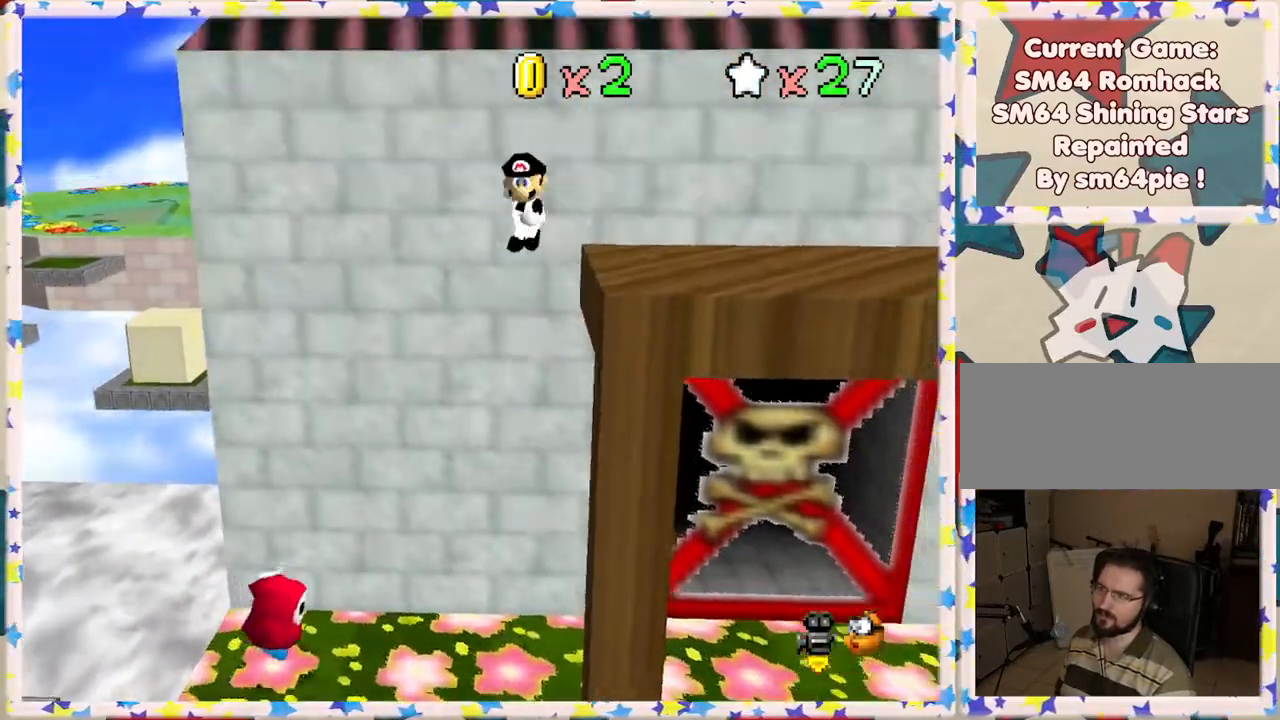
{"buttons": [], "left_stick": "right", "events": [[433, "left_stick", "right"], [483, "A", "up"]]}
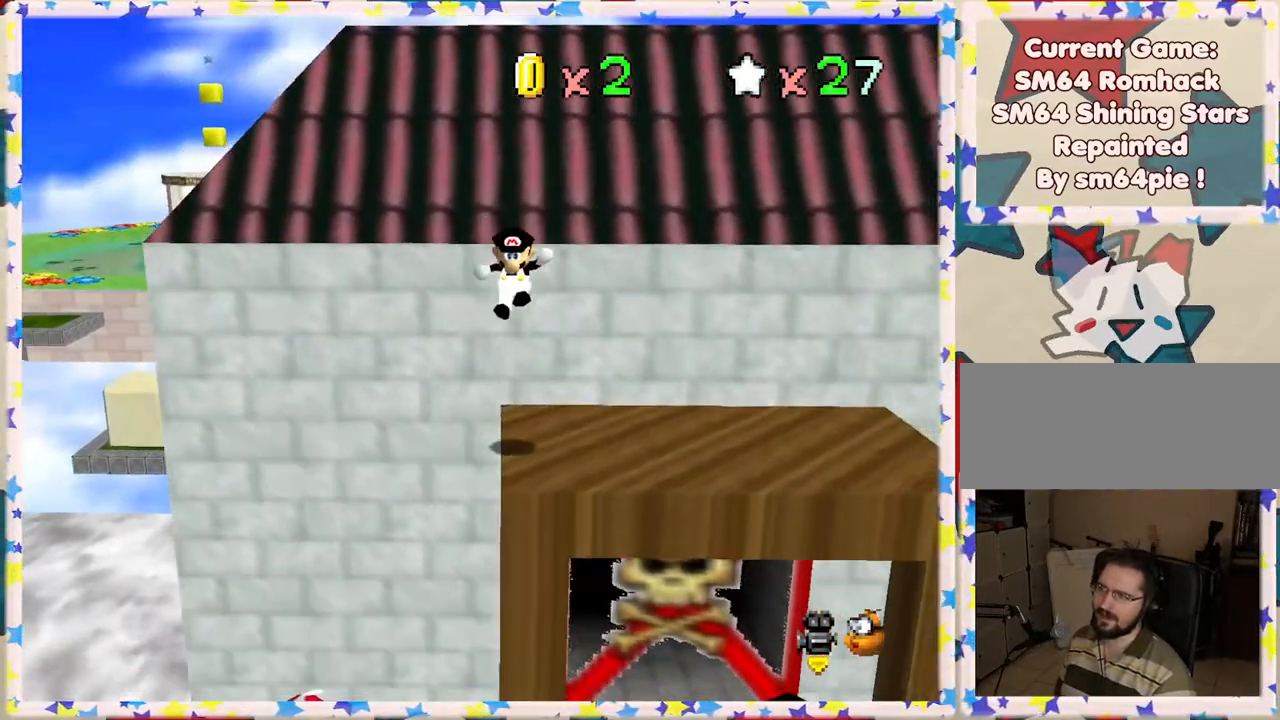
{"buttons": [], "left_stick": "up-right", "events": [[283, "left_stick", "center"], [483, "left_stick", "up-right"]]}
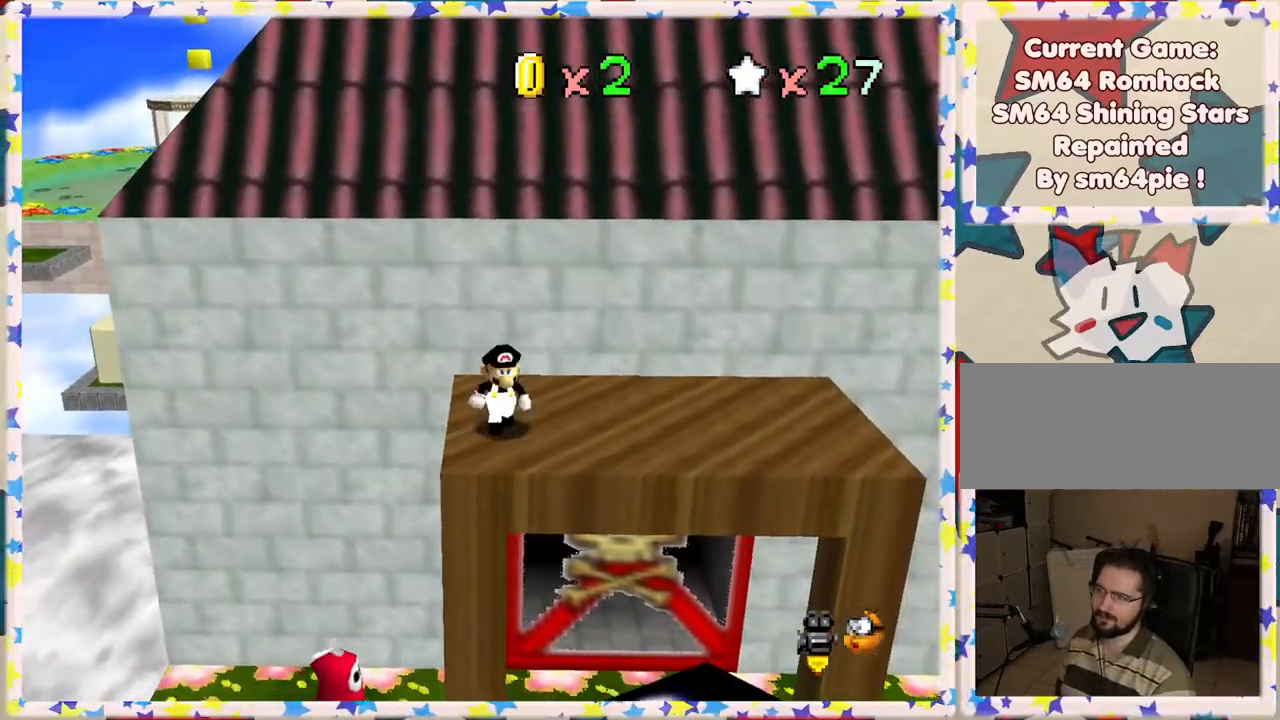
{"buttons": [], "left_stick": "right", "events": [[17, "C_RIGHT", "down"], [133, "C_RIGHT", "up"], [383, "C_LEFT", "down"], [400, "left_stick", "right"], [483, "C_LEFT", "up"]]}
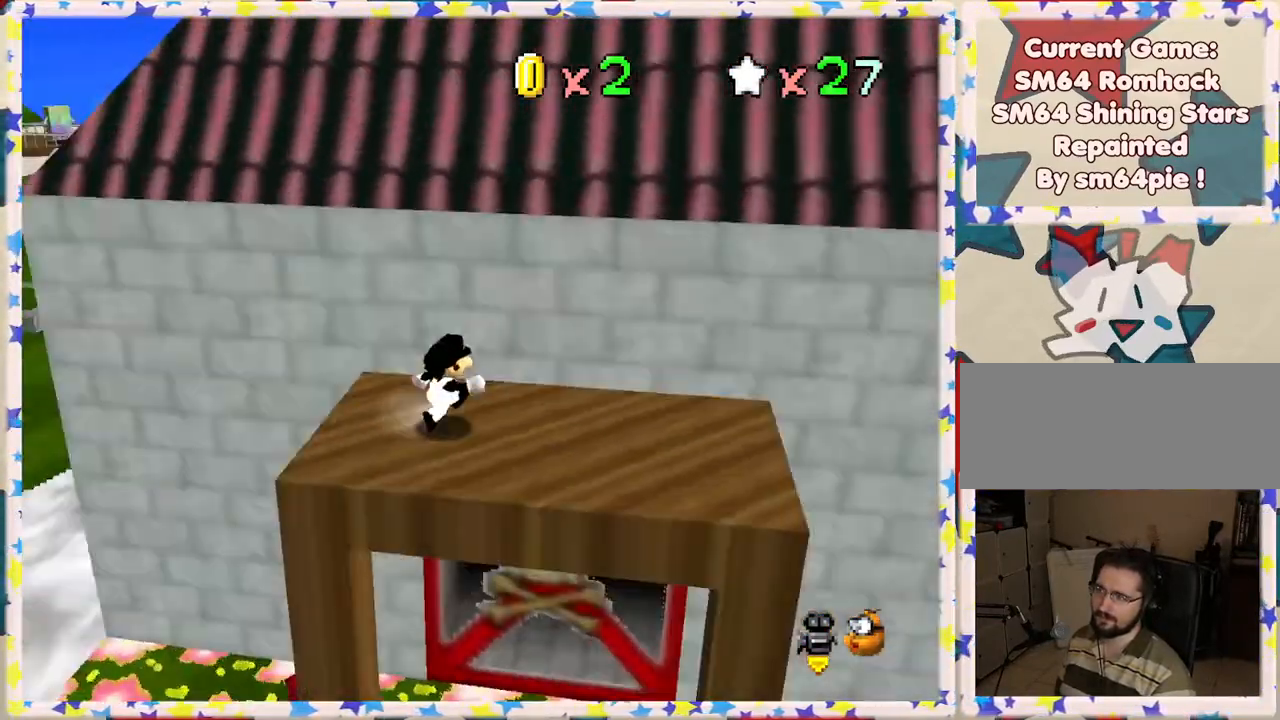
{"buttons": [], "left_stick": "up-left", "events": [[50, "C_LEFT", "down"], [133, "C_LEFT", "up"], [267, "left_stick", "down-right"], [483, "left_stick", "up-left"]]}
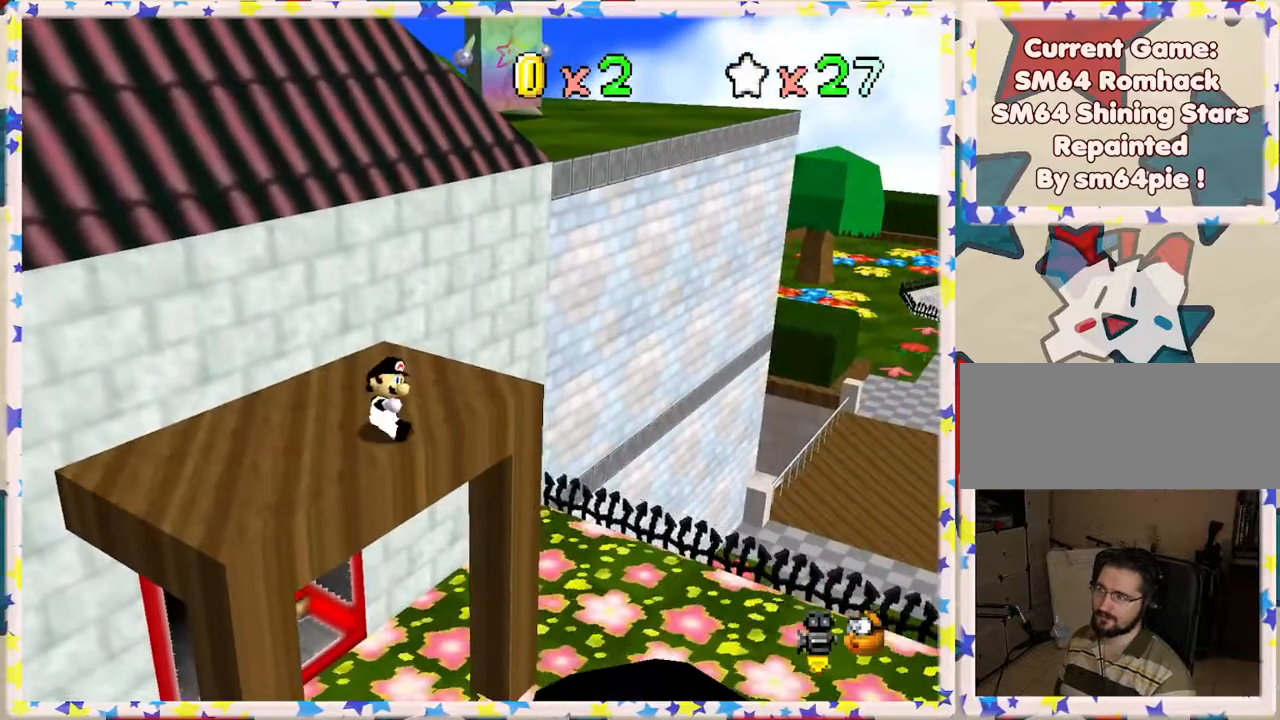
{"buttons": ["A"], "left_stick": "up-left", "events": [[33, "A", "down"]]}
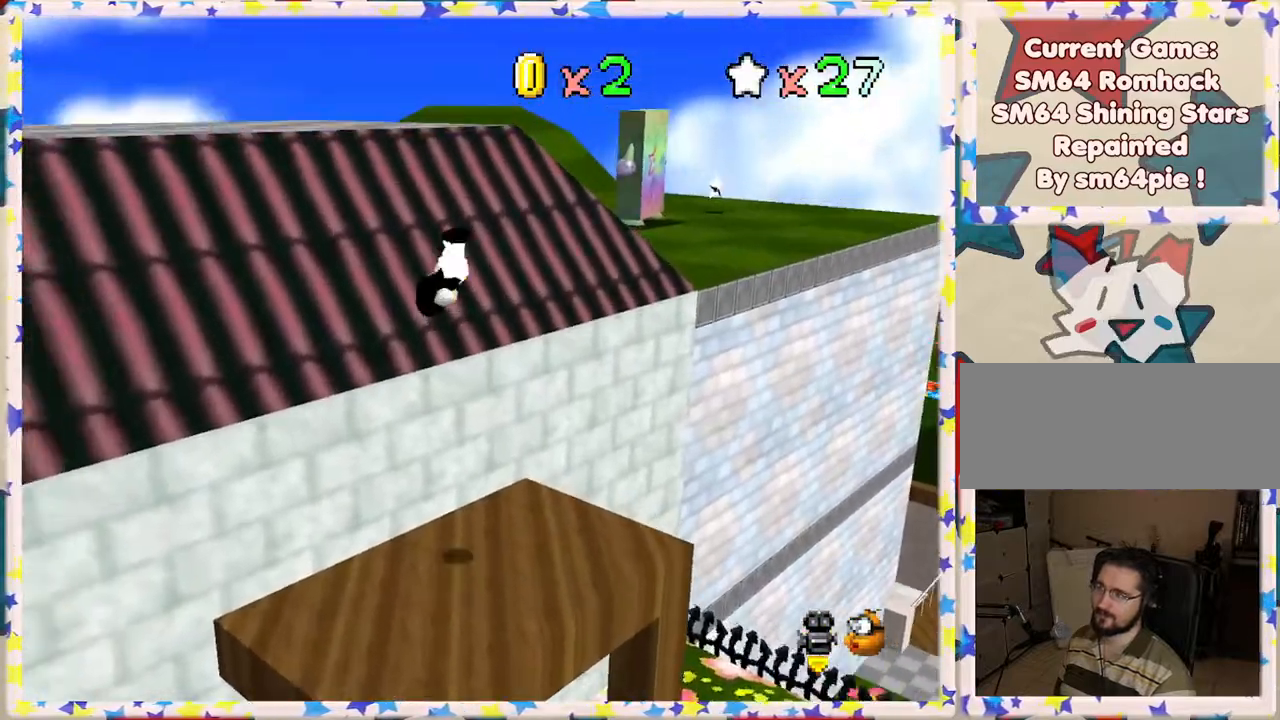
{"buttons": ["A"], "left_stick": "up-left", "events": [[67, "A", "up"], [333, "A", "down"]]}
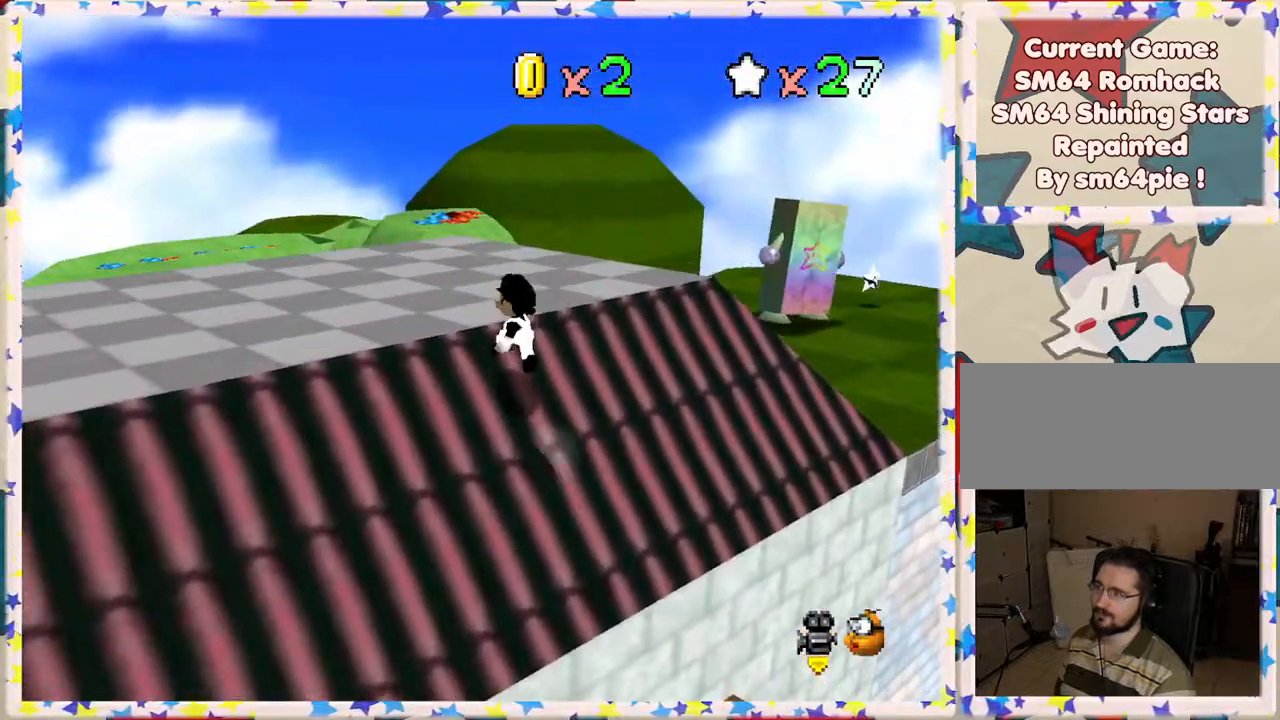
{"buttons": ["C_LEFT"], "left_stick": "left", "events": [[67, "A", "up"], [100, "left_stick", "left"], [200, "left_stick", "down-left"], [217, "C_RIGHT", "down"], [300, "C_RIGHT", "up"], [483, "C_LEFT", "down"], [483, "left_stick", "left"]]}
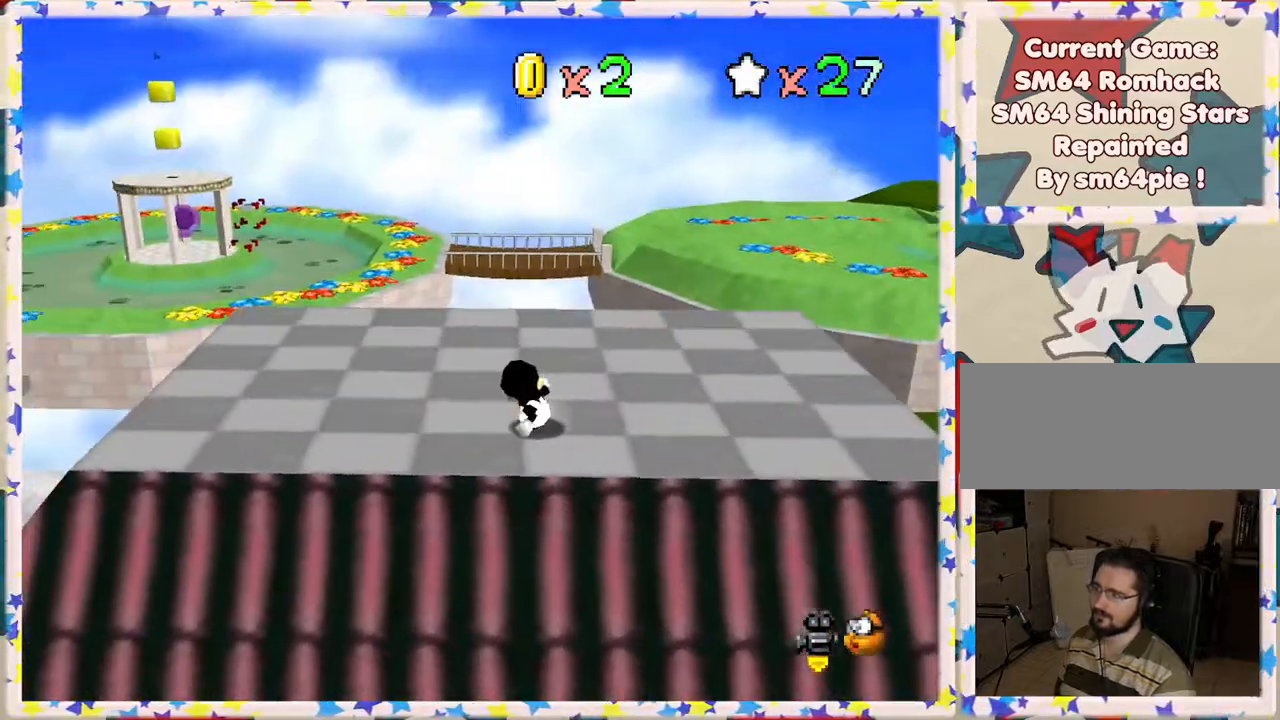
{"buttons": [], "left_stick": "up", "events": [[50, "C_LEFT", "up"], [50, "left_stick", "up-left"], [133, "C_LEFT", "down"], [250, "C_LEFT", "up"], [417, "left_stick", "up"]]}
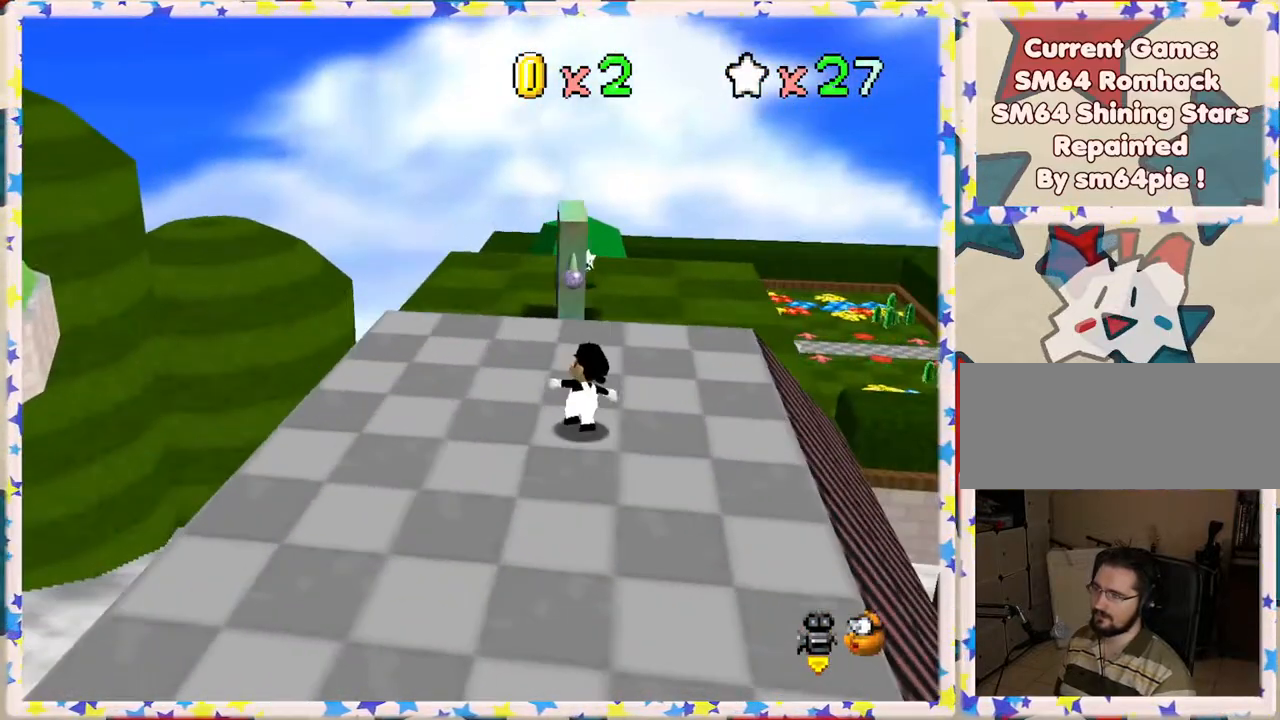
{"buttons": [], "left_stick": "up", "events": [[33, "left_stick", "up-left"], [367, "left_stick", "up"]]}